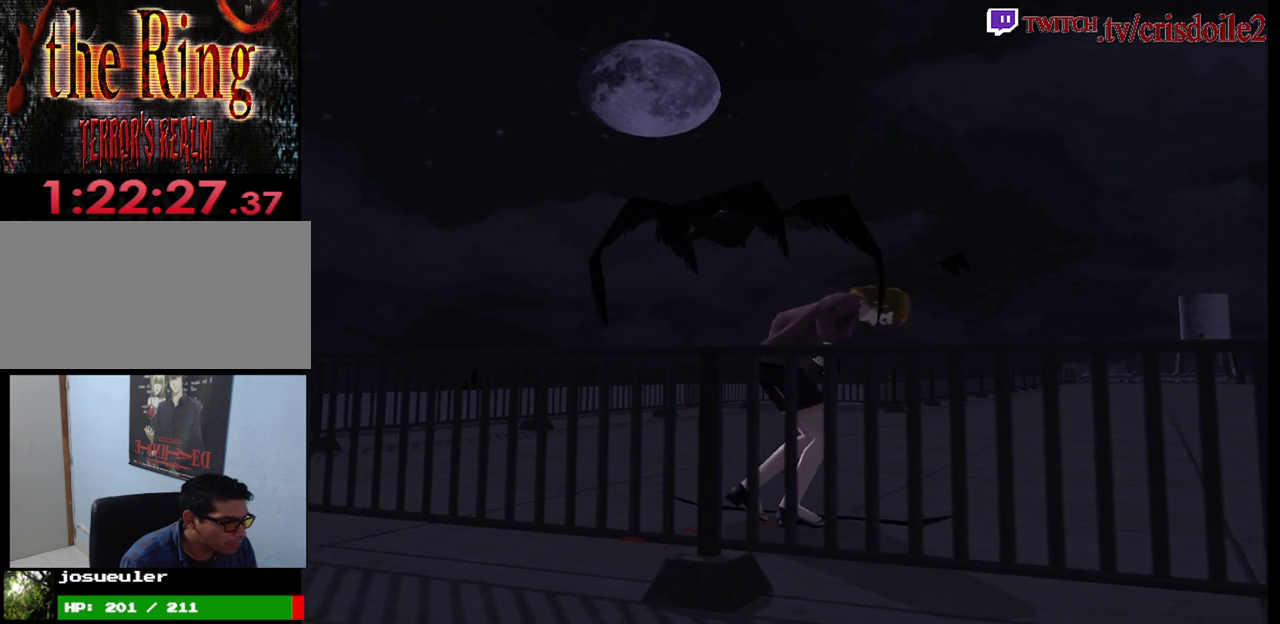
Gameplay with a controller (arcade stick); each line is a JSON object with the inputs held at the frame after it. "events" lists button and stick changes between this image and that frame as [ms after this image, input, new state], when the widget could be followed in between. Not read: DPAD_RIGHT DPAD_UP L3 R3.
{"buttons": ["SQUARE"], "left_stick": "up-left", "events": [[67, "R2", "up"], [267, "SQUARE", "down"], [367, "left_stick", "up"], [500, "left_stick", "up-left"]]}
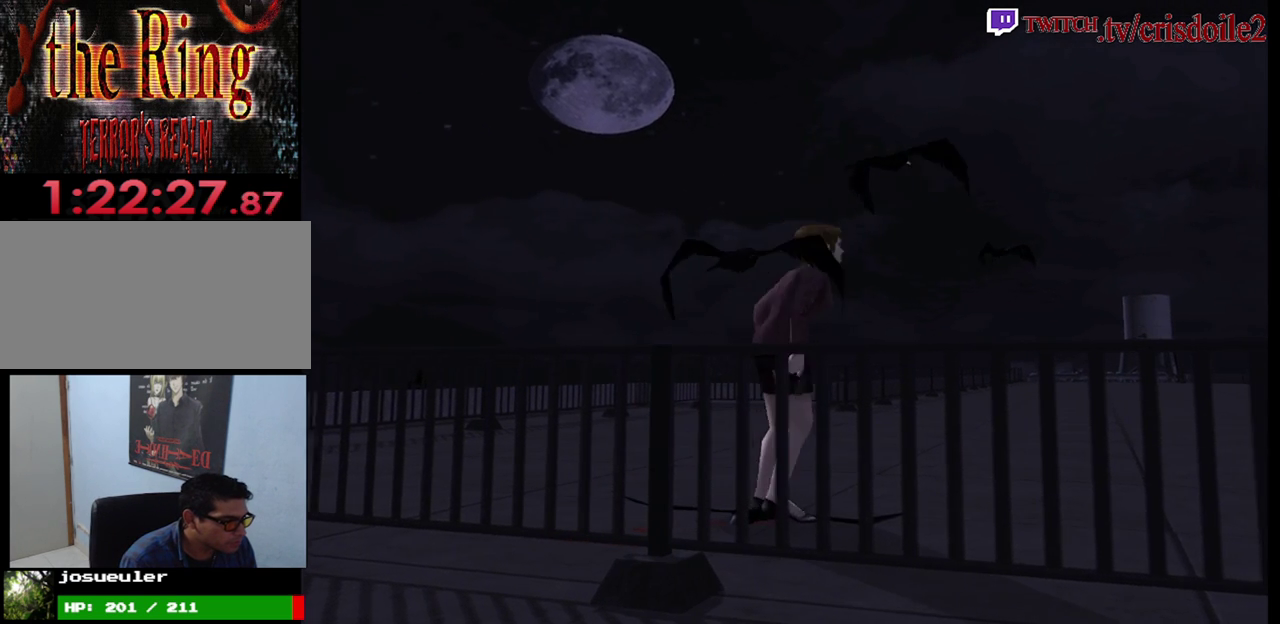
{"buttons": ["SQUARE"], "left_stick": "up-left", "events": []}
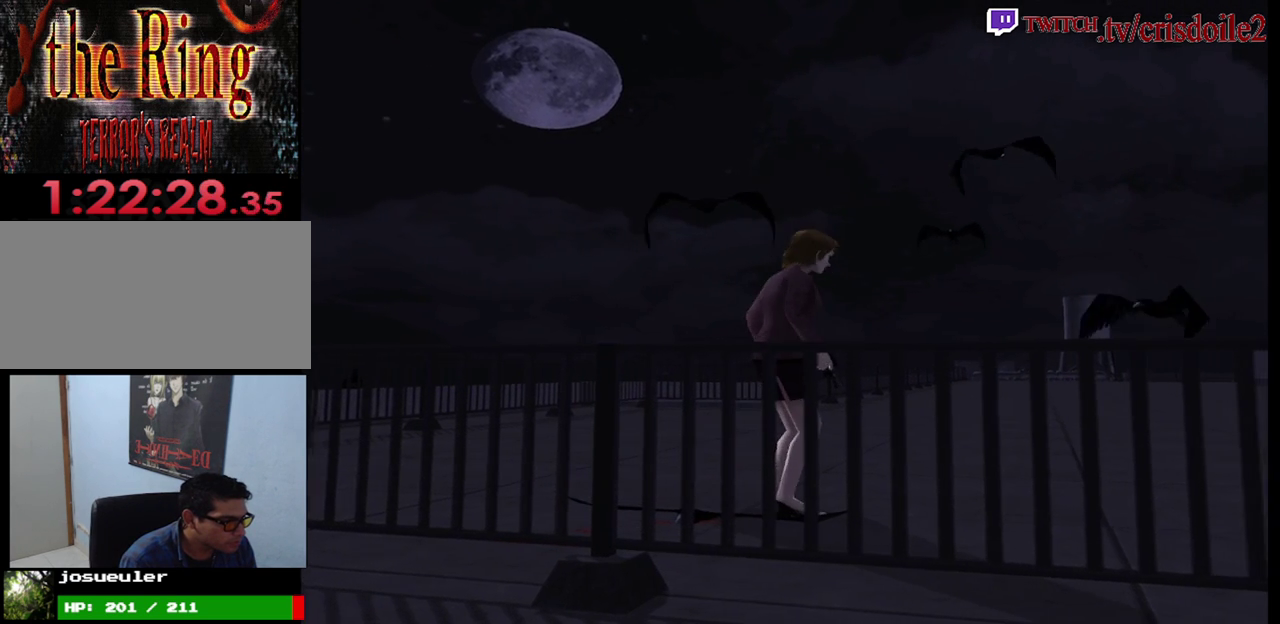
{"buttons": ["SQUARE"], "left_stick": "up-left", "events": []}
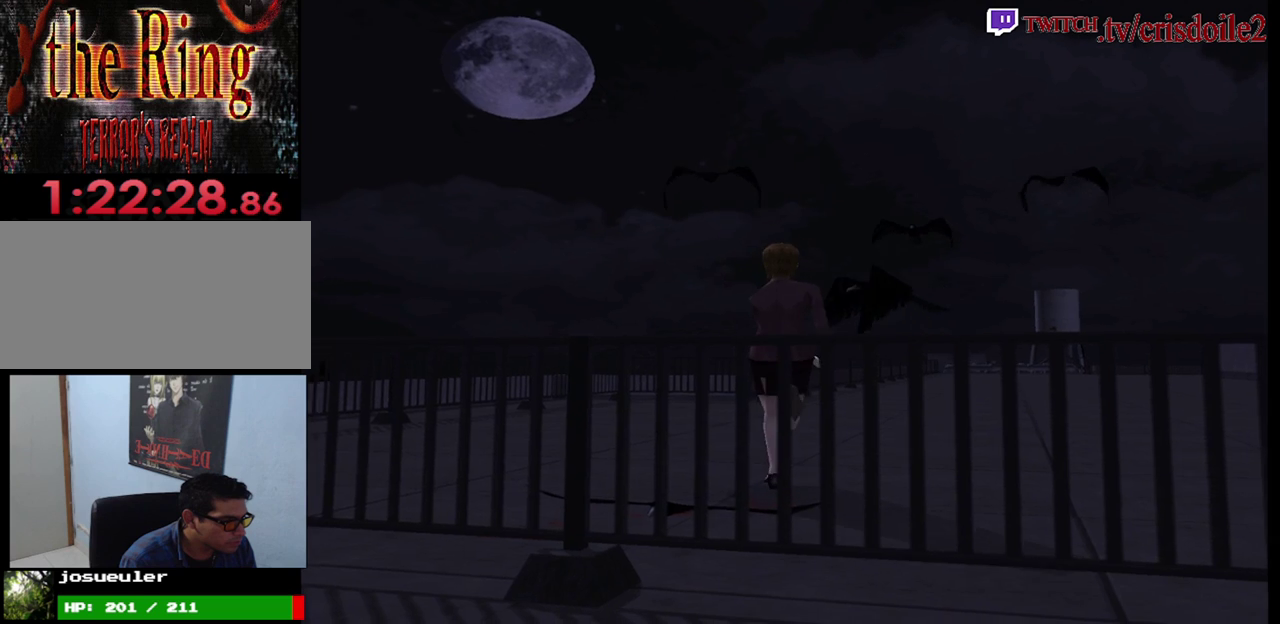
{"buttons": ["SQUARE"], "left_stick": "up", "events": [[67, "left_stick", "up"]]}
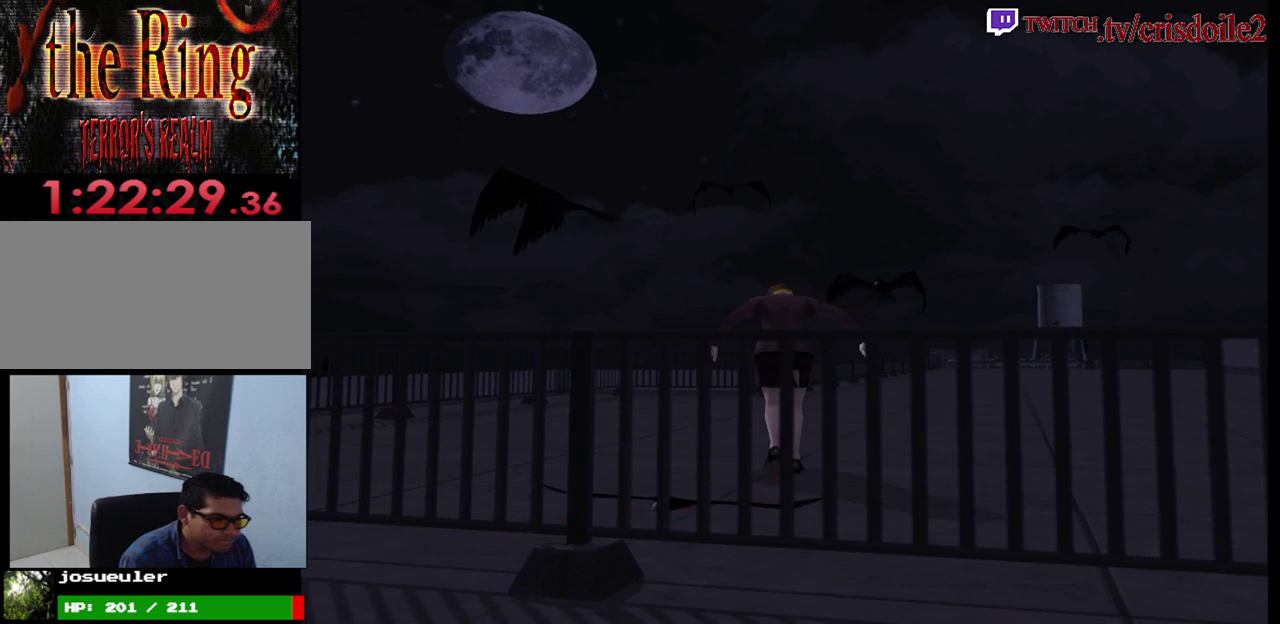
{"buttons": ["SQUARE"], "left_stick": "up-right", "events": [[367, "left_stick", "up-right"]]}
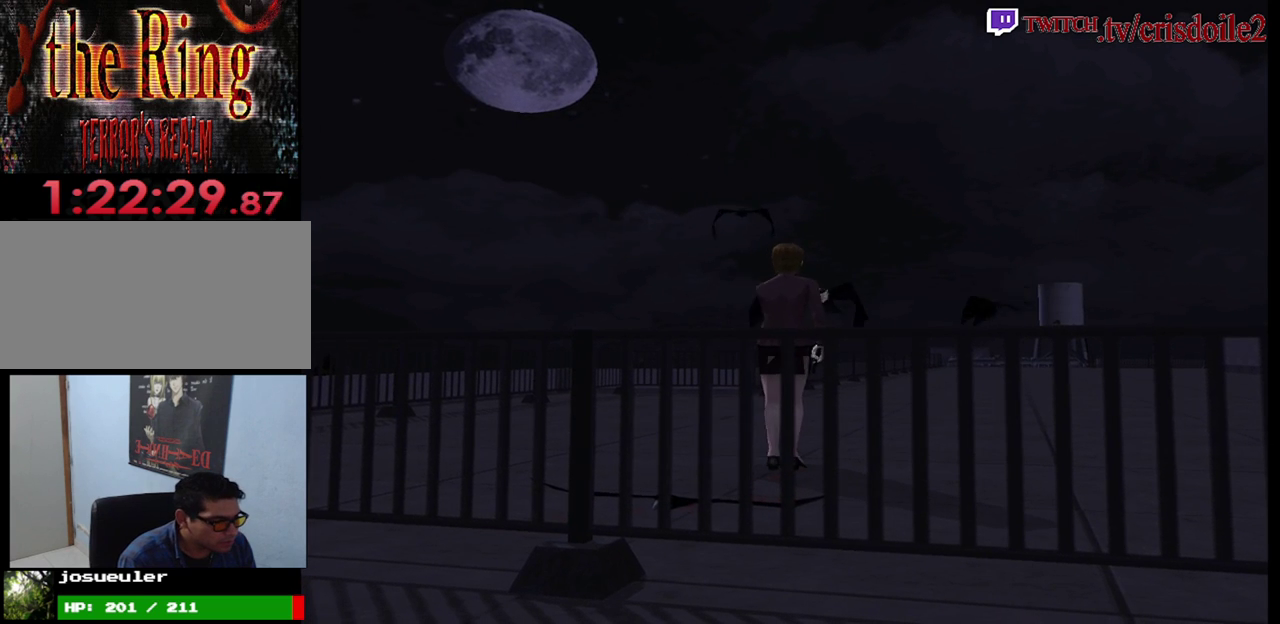
{"buttons": [], "left_stick": "center", "events": [[400, "left_stick", "up"], [467, "SQUARE", "up"], [483, "left_stick", "center"]]}
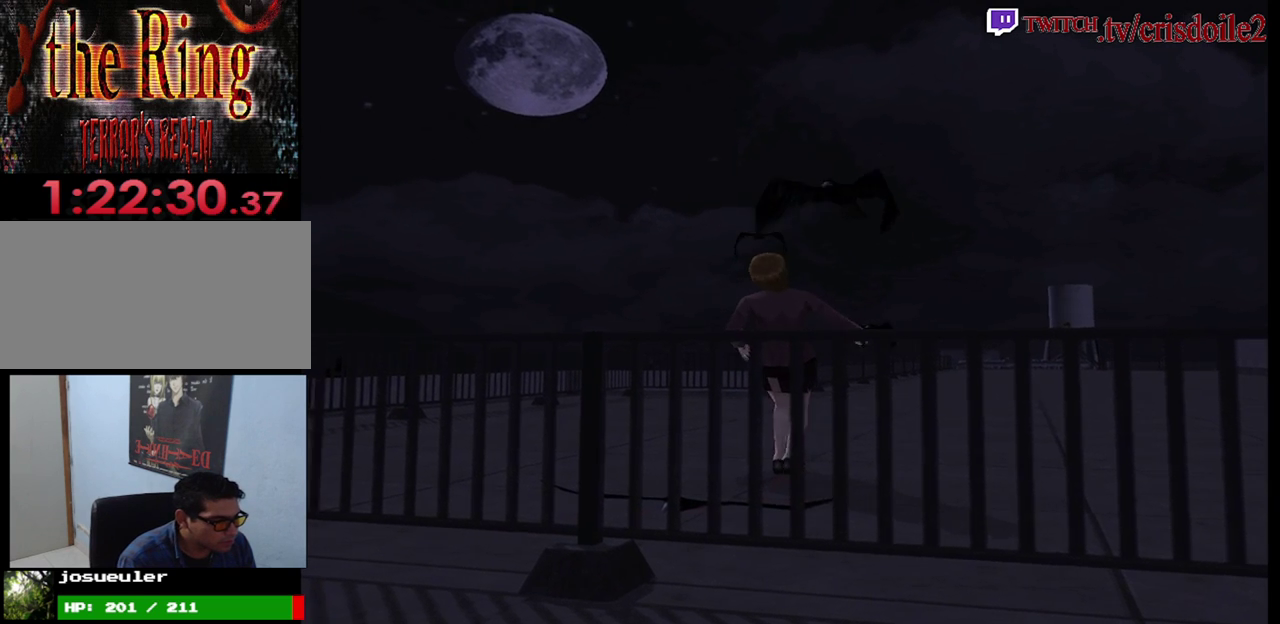
{"buttons": ["R2"], "left_stick": "center", "events": [[100, "R2", "down"]]}
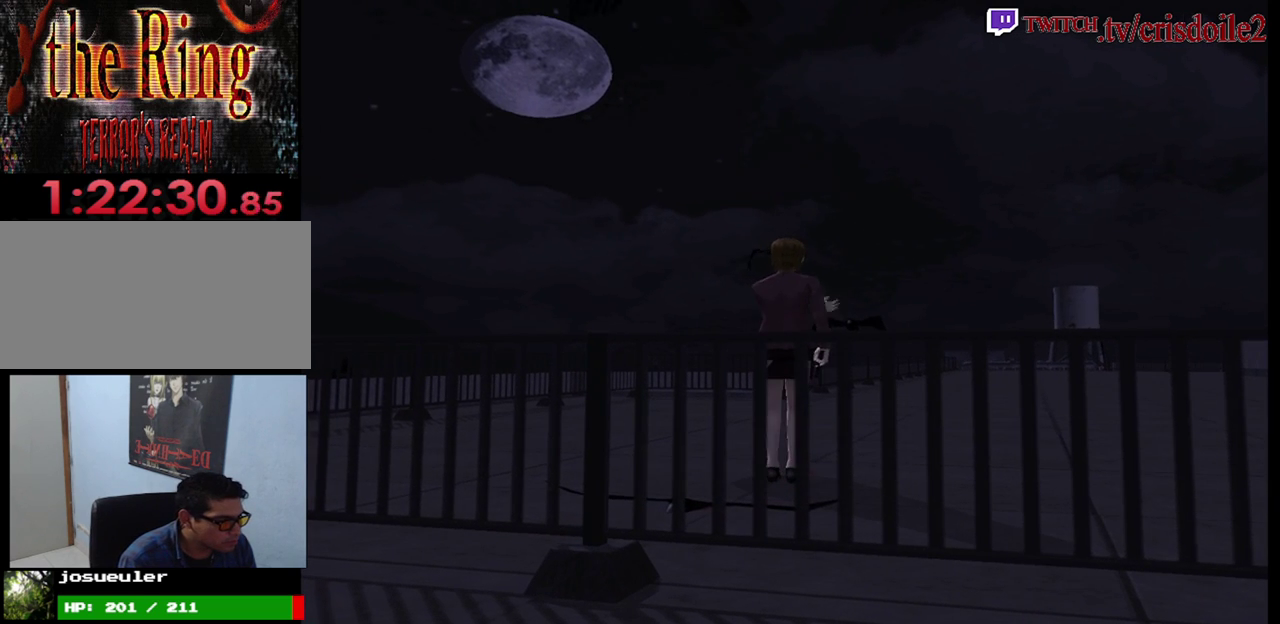
{"buttons": ["R2"], "left_stick": "center", "events": [[267, "CROSS", "down"], [367, "CROSS", "up"], [417, "CROSS", "down"], [500, "CROSS", "up"]]}
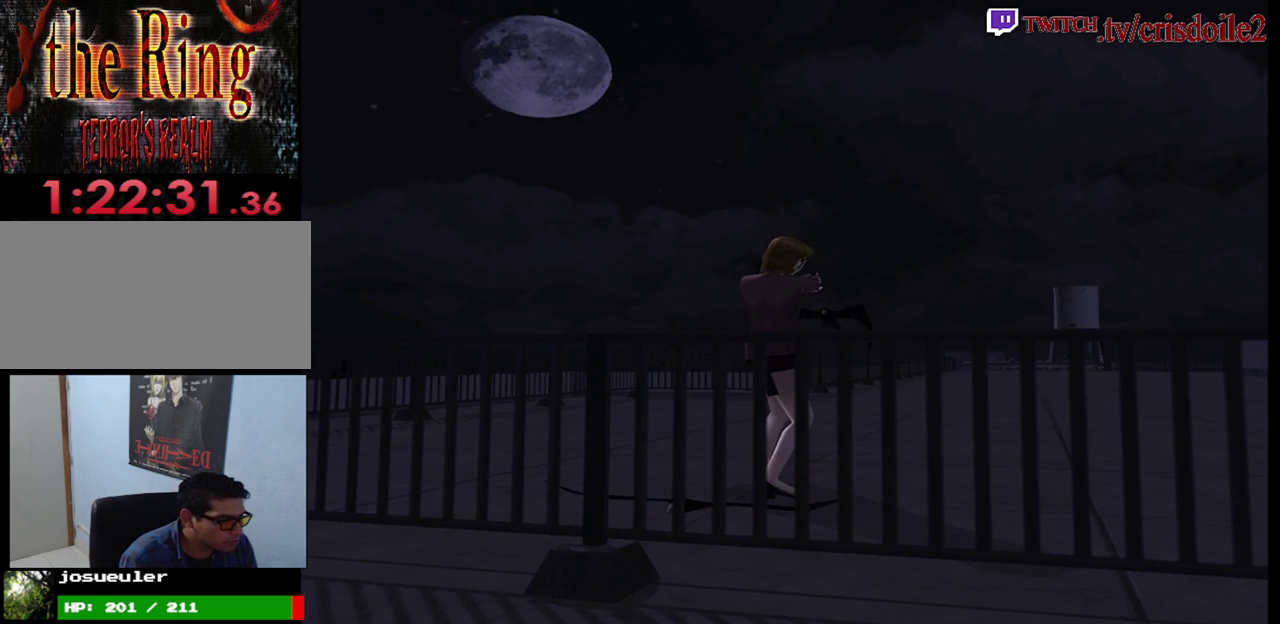
{"buttons": ["CROSS", "R2"], "left_stick": "center", "events": [[50, "CROSS", "down"], [117, "CROSS", "up"], [167, "CROSS", "down"], [400, "CROSS", "up"], [500, "CROSS", "down"]]}
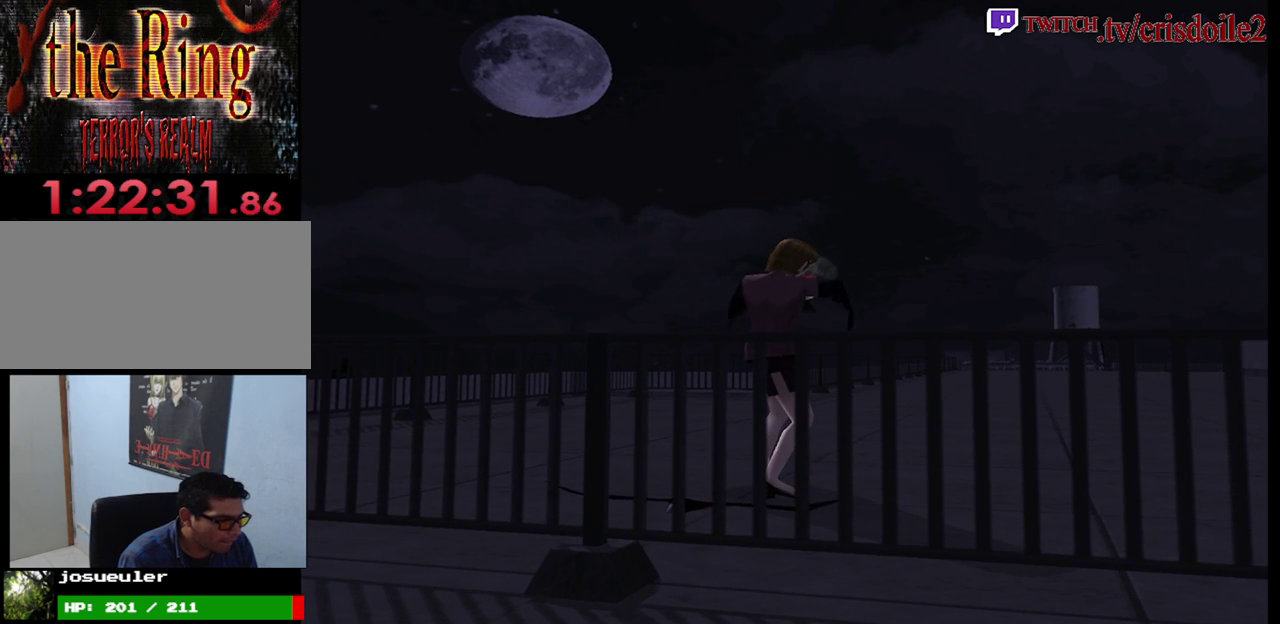
{"buttons": ["R2"], "left_stick": "center", "events": [[83, "CROSS", "up"], [133, "CROSS", "down"], [467, "CROSS", "up"]]}
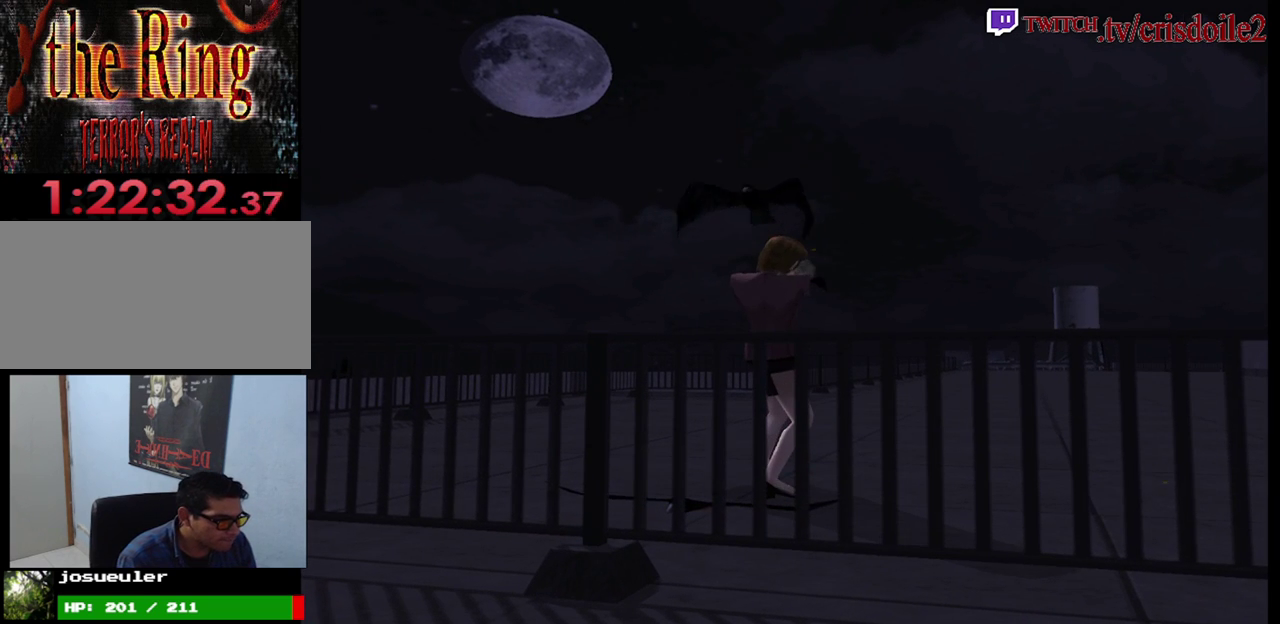
{"buttons": ["SQUARE"], "left_stick": "up", "events": [[200, "R2", "up"], [317, "left_stick", "up"], [367, "SQUARE", "down"]]}
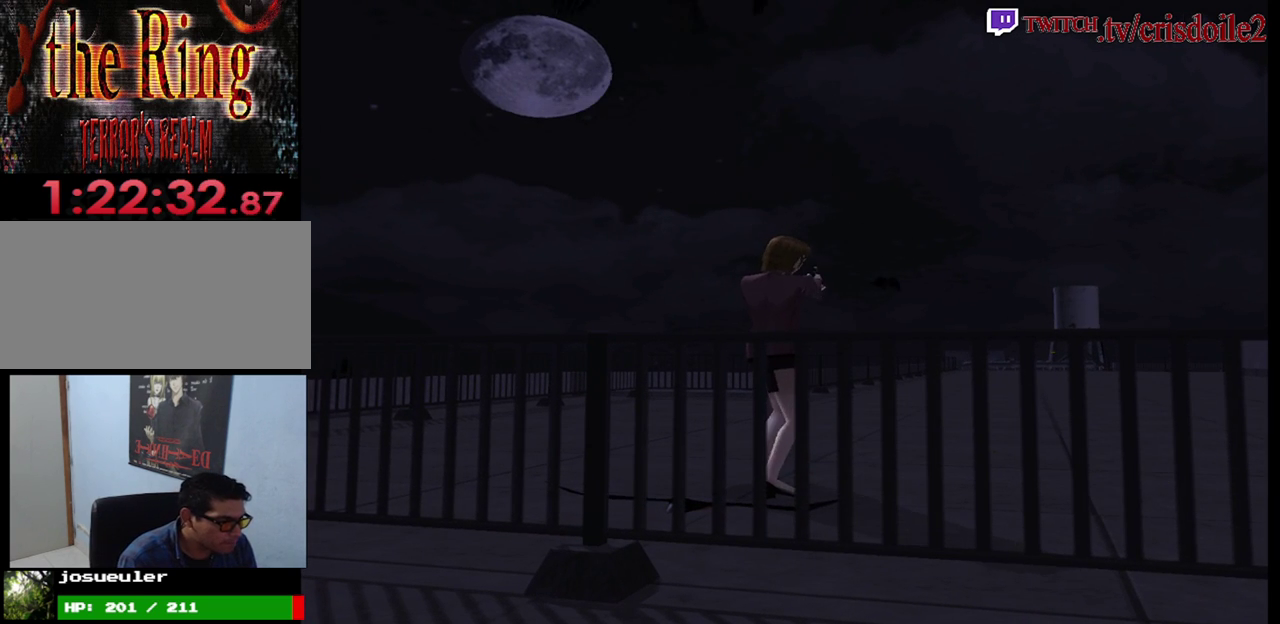
{"buttons": ["SQUARE"], "left_stick": "up", "events": []}
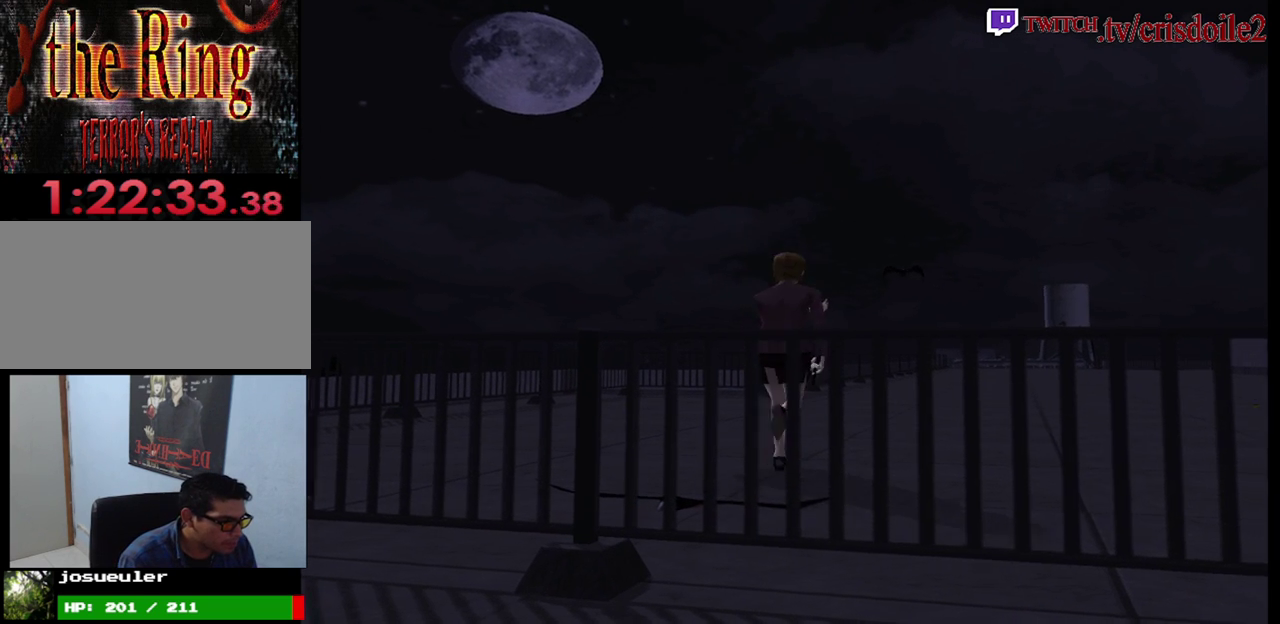
{"buttons": ["SQUARE"], "left_stick": "up-right", "events": [[350, "left_stick", "up-right"]]}
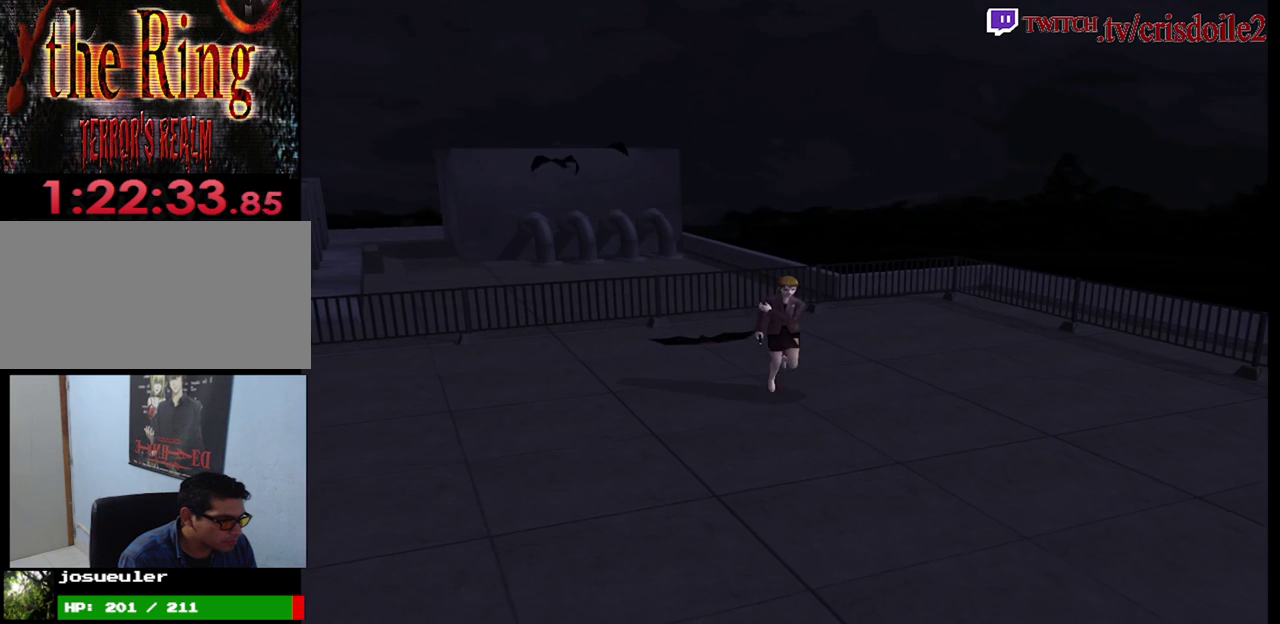
{"buttons": ["SQUARE"], "left_stick": "up-left", "events": [[200, "left_stick", "up"], [350, "left_stick", "up-left"]]}
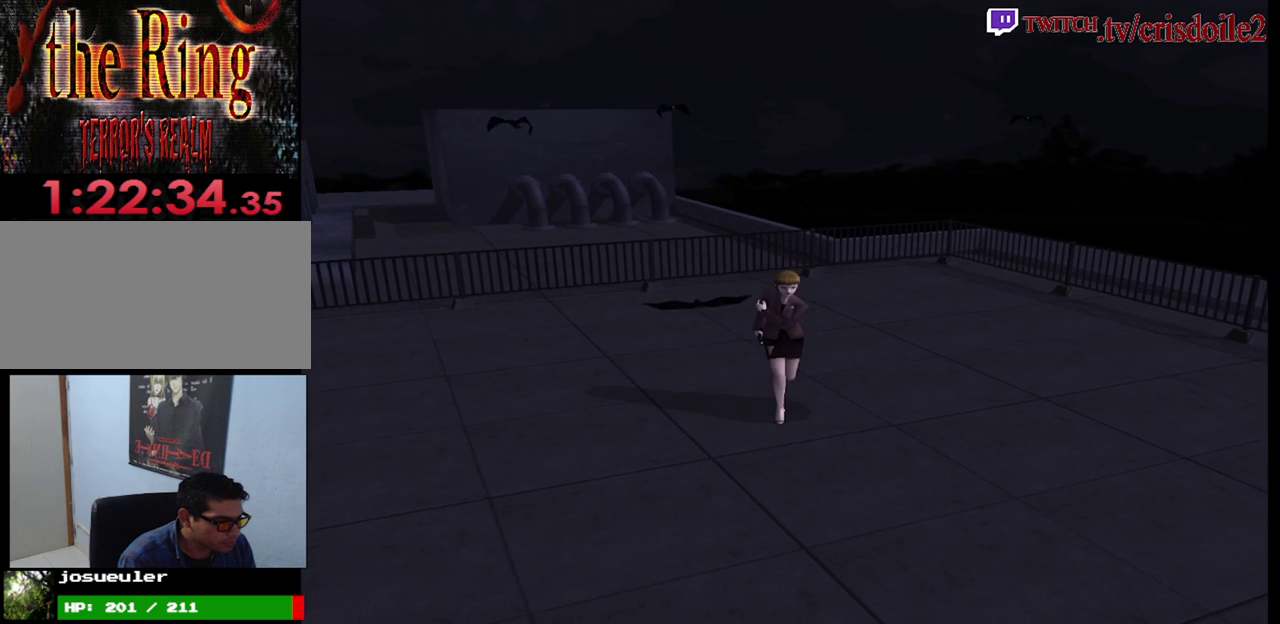
{"buttons": ["SQUARE"], "left_stick": "up", "events": [[133, "left_stick", "up"]]}
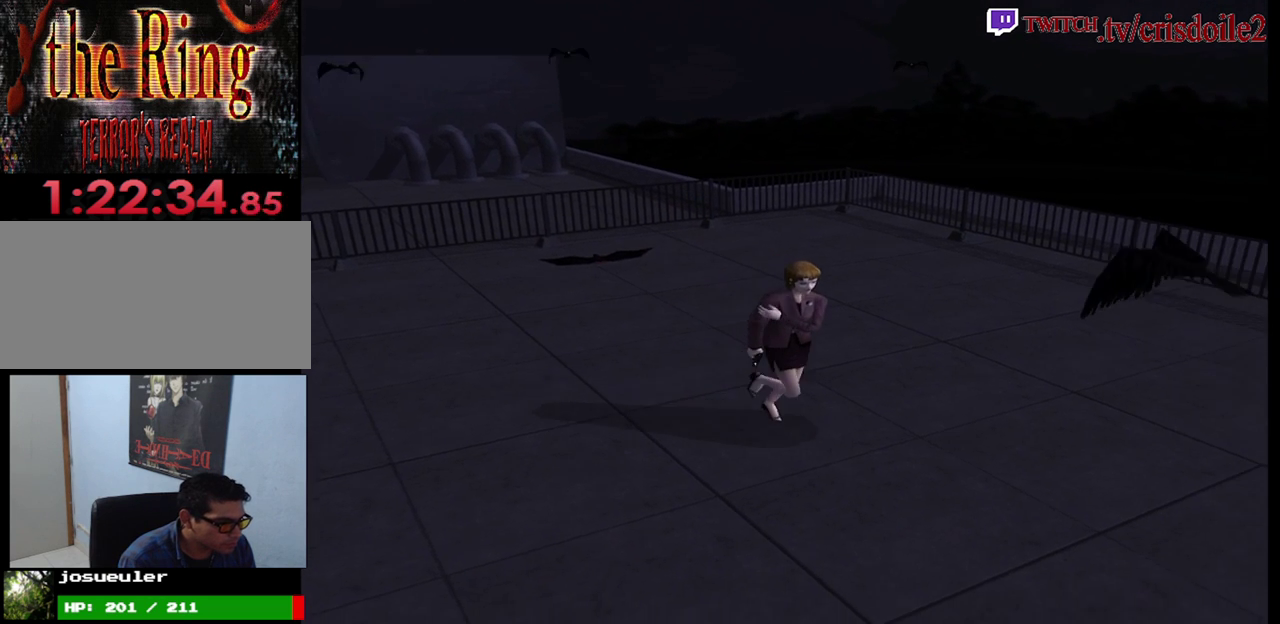
{"buttons": ["SQUARE"], "left_stick": "up-right", "events": [[417, "left_stick", "up-right"]]}
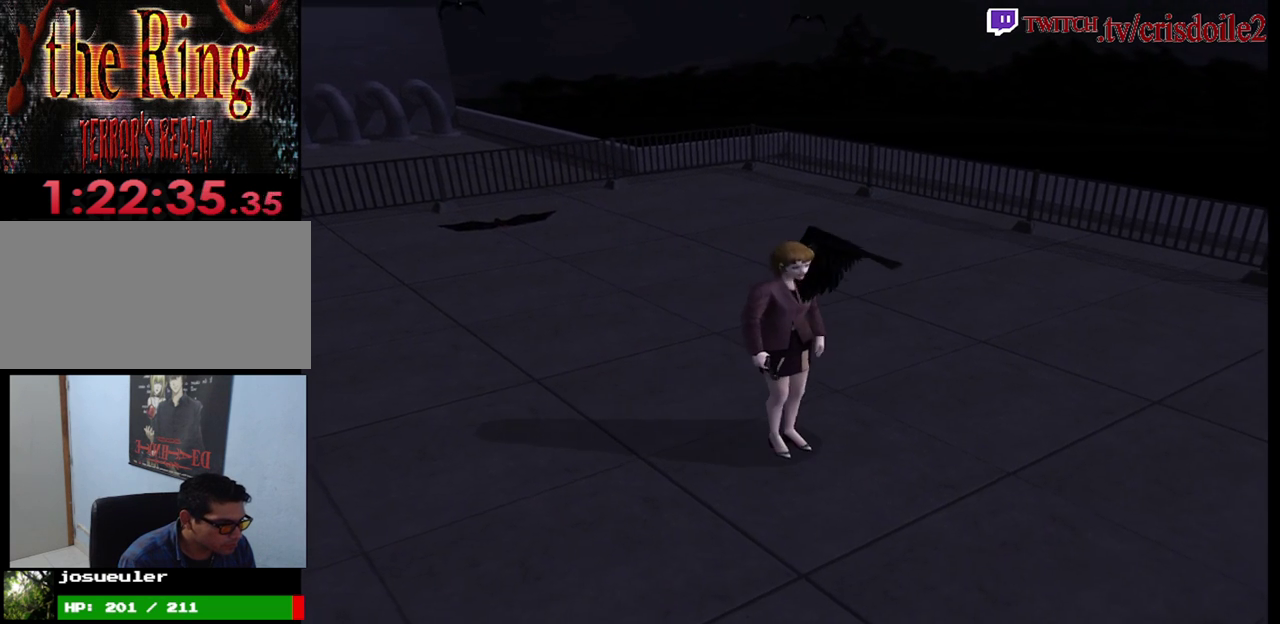
{"buttons": ["SQUARE"], "left_stick": "up", "events": [[67, "left_stick", "up"]]}
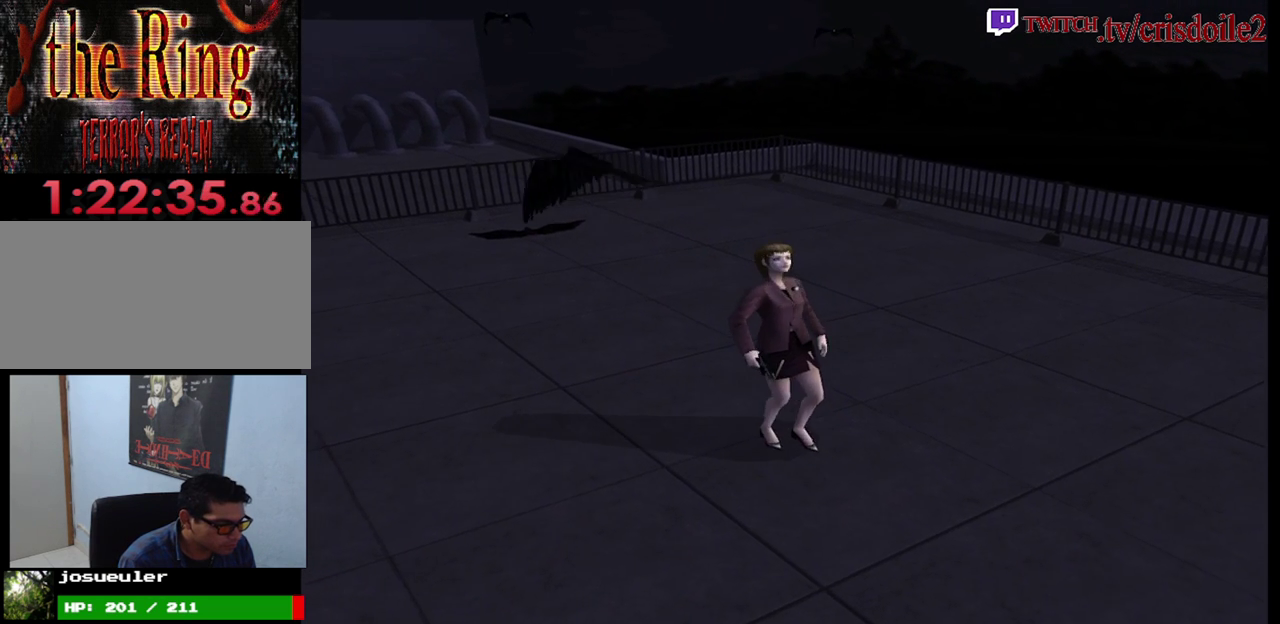
{"buttons": ["SQUARE"], "left_stick": "up", "events": []}
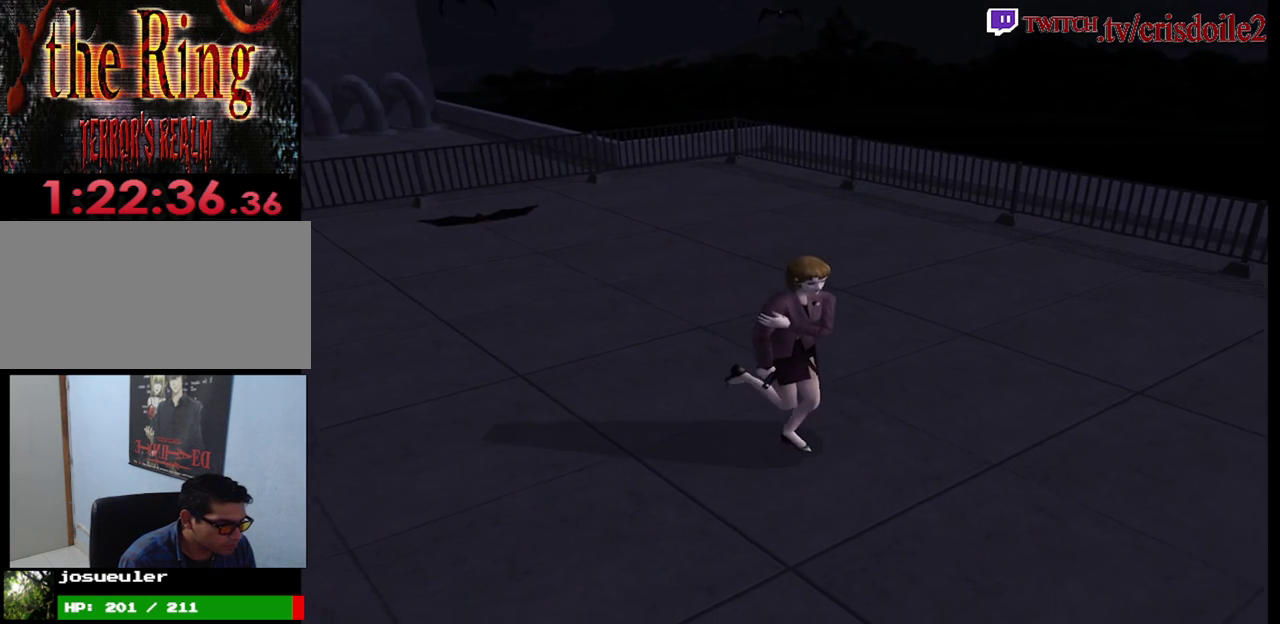
{"buttons": ["SQUARE"], "left_stick": "up", "events": []}
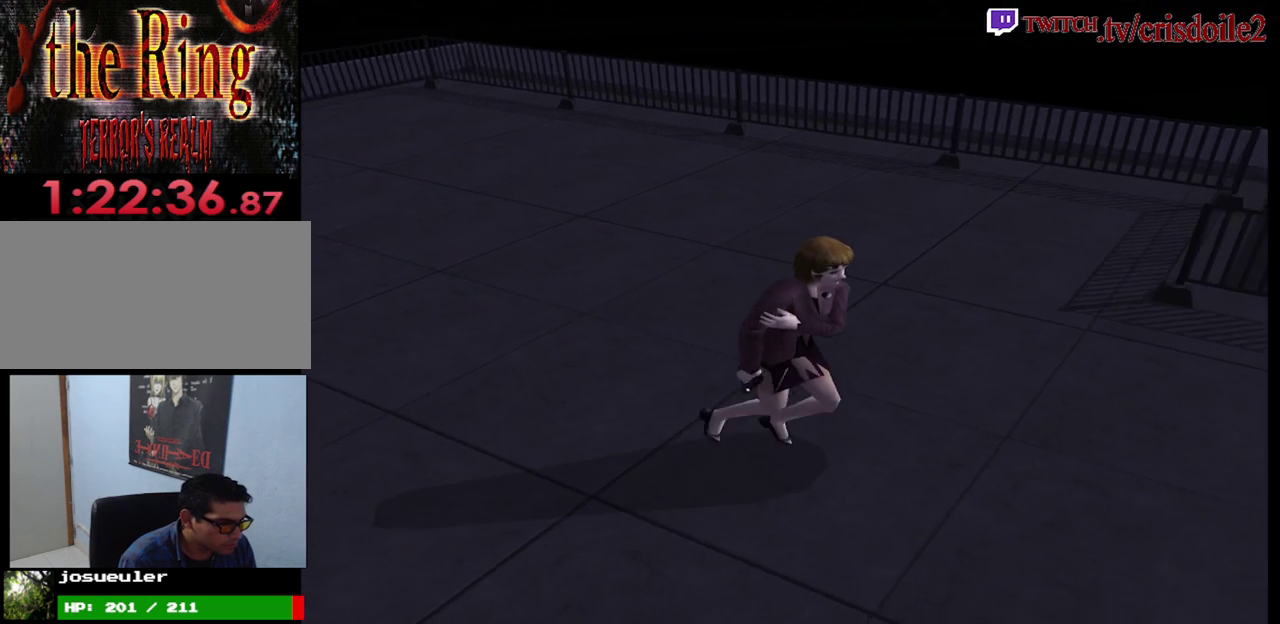
{"buttons": ["SQUARE"], "left_stick": "up", "events": []}
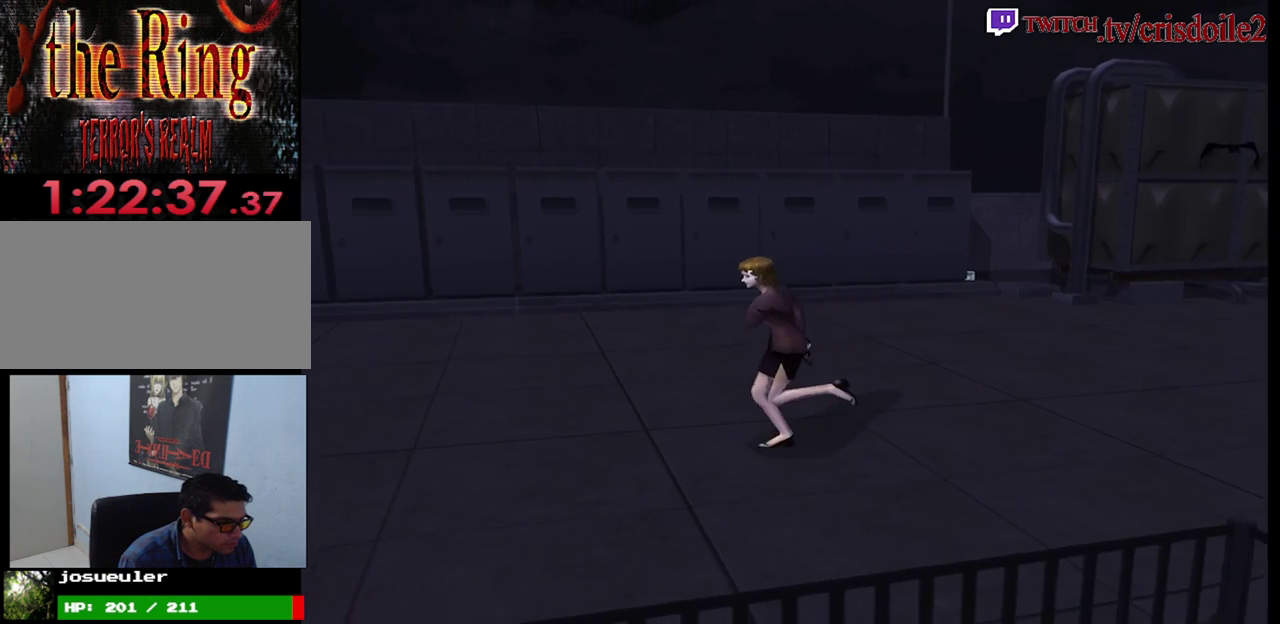
{"buttons": ["SQUARE"], "left_stick": "up", "events": []}